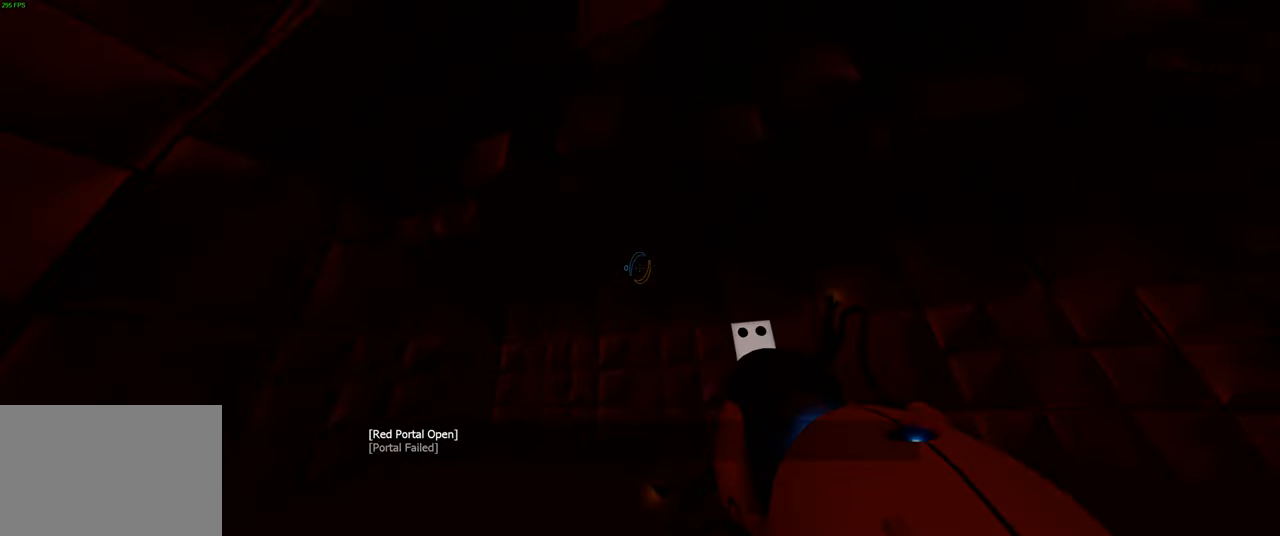
Gameplay with keyboard and mouse; each line is a JSON object with the keys and mouse buttons held at the frame after it. "events" lists presses ("down") and releases ("up") of "a", "ctrl", "d", "e", "q", "s", "shift", "space", "w", "mouse_left", "mouse_wheel", "mouse_right", "mouse_mb4" and "mouse_mb5" between this image and that frame as [ms after this image, input, new state], when the widget could be followed in between. "mouse_left", "mouse_wheel", "mouse_right", "mouse_mb4", "mouse_mb5" = the "left", "wheel", "right", "mb4", "mb5" buttons of the "mouse" list. No other keys are recorded. "wheel" means that the mouse wheel is clicked or scrolled. Not read: mouse_move.
{"keys": ["w"], "mouse": [], "events": [[200, "w", "down"], [450, "a", "up"]]}
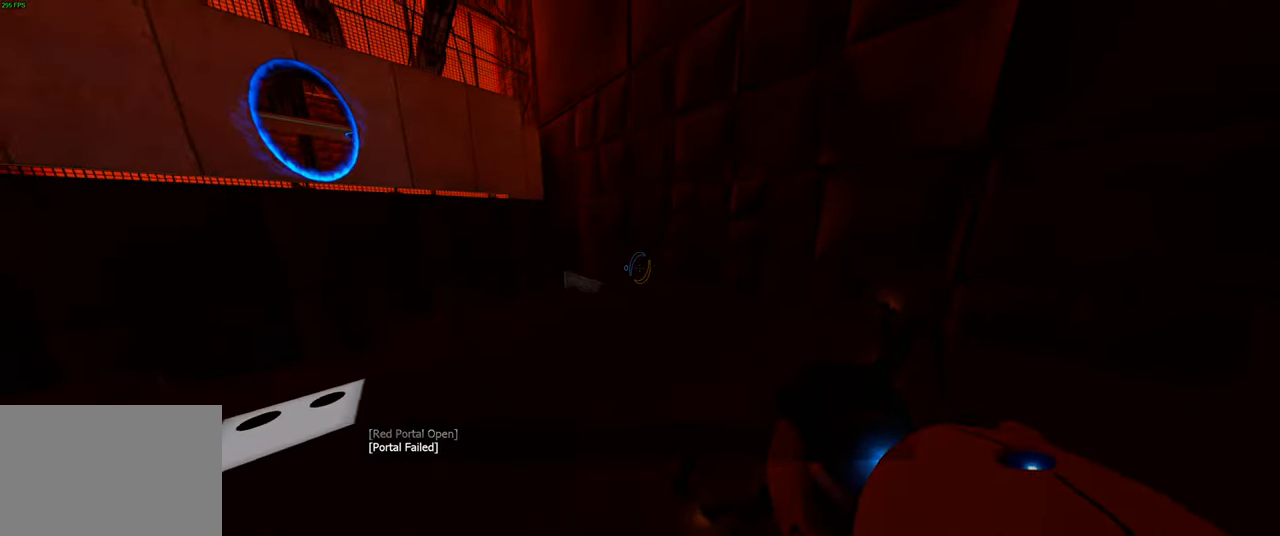
{"keys": ["a"], "mouse": [], "events": [[117, "a", "down"], [334, "w", "up"]]}
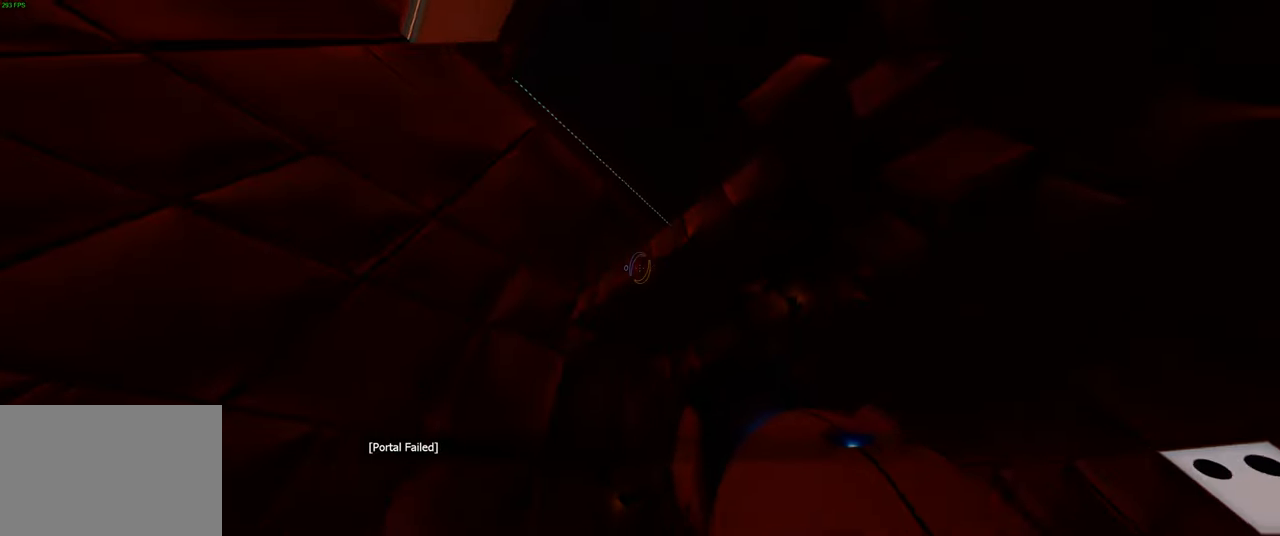
{"keys": [], "mouse": [], "events": [[134, "a", "up"]]}
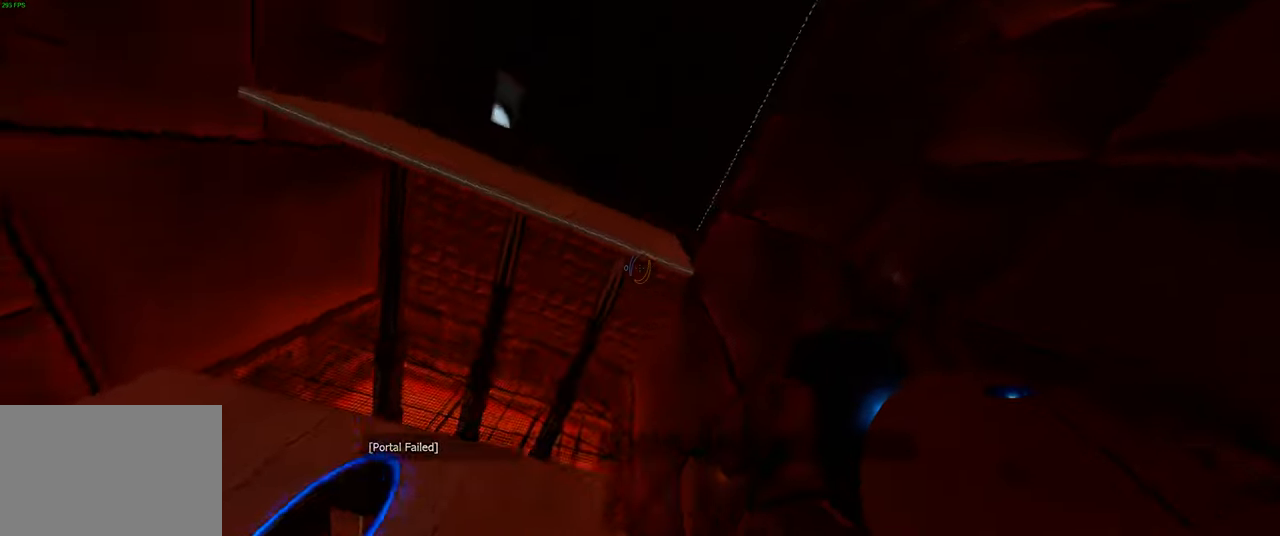
{"keys": [], "mouse": [], "events": [[284, "mouse_left", "down"], [384, "mouse_left", "up"]]}
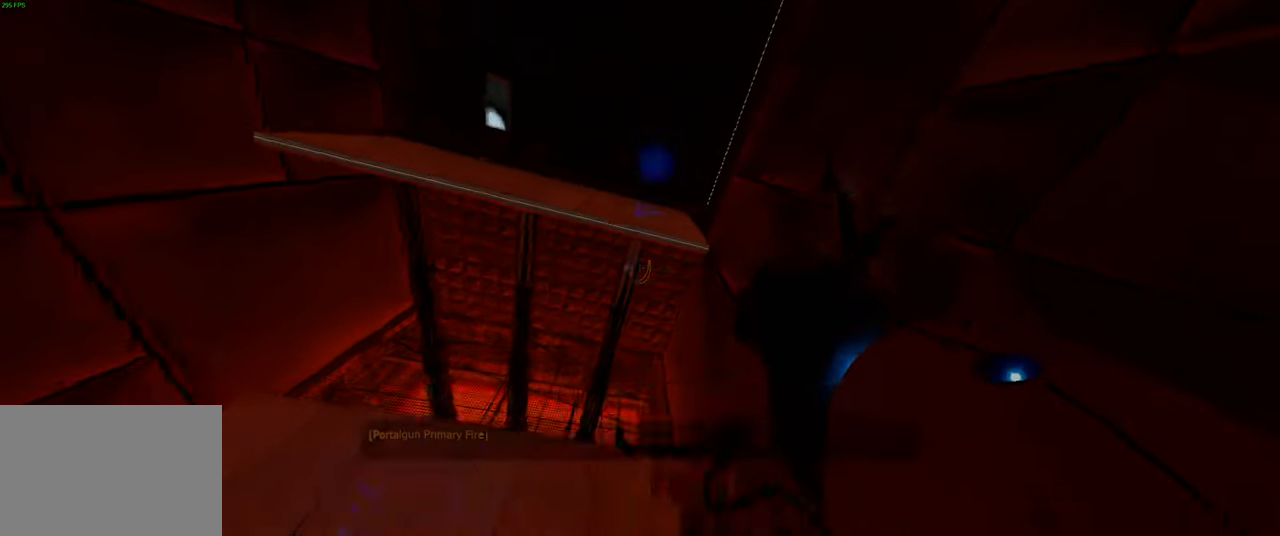
{"keys": ["w"], "mouse": [], "events": [[67, "w", "down"], [167, "a", "down"], [250, "w", "up"], [367, "w", "down"], [400, "a", "up"]]}
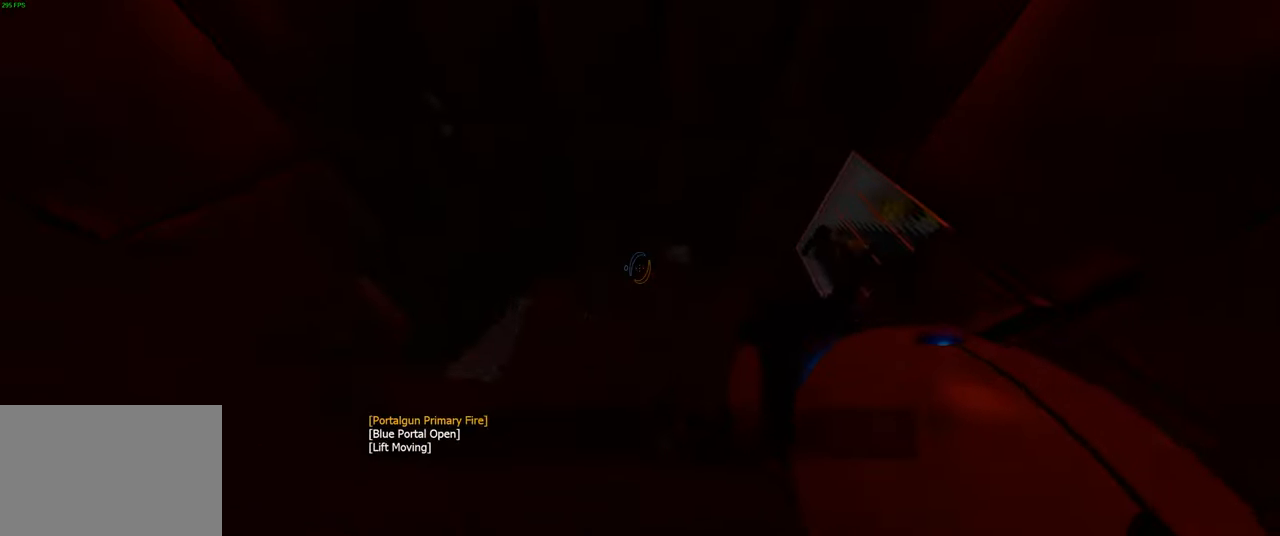
{"keys": [], "mouse": [], "events": [[184, "a", "down"], [350, "a", "up"], [483, "w", "up"]]}
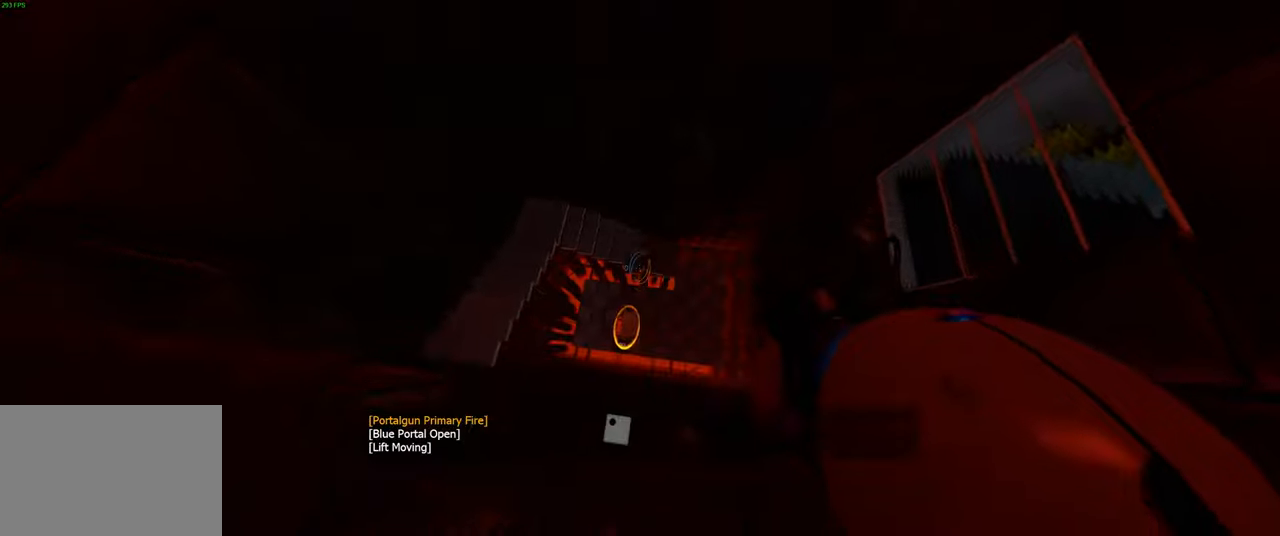
{"keys": [], "mouse": [], "events": [[33, "d", "down"], [100, "d", "up"], [233, "a", "down"], [350, "a", "up"]]}
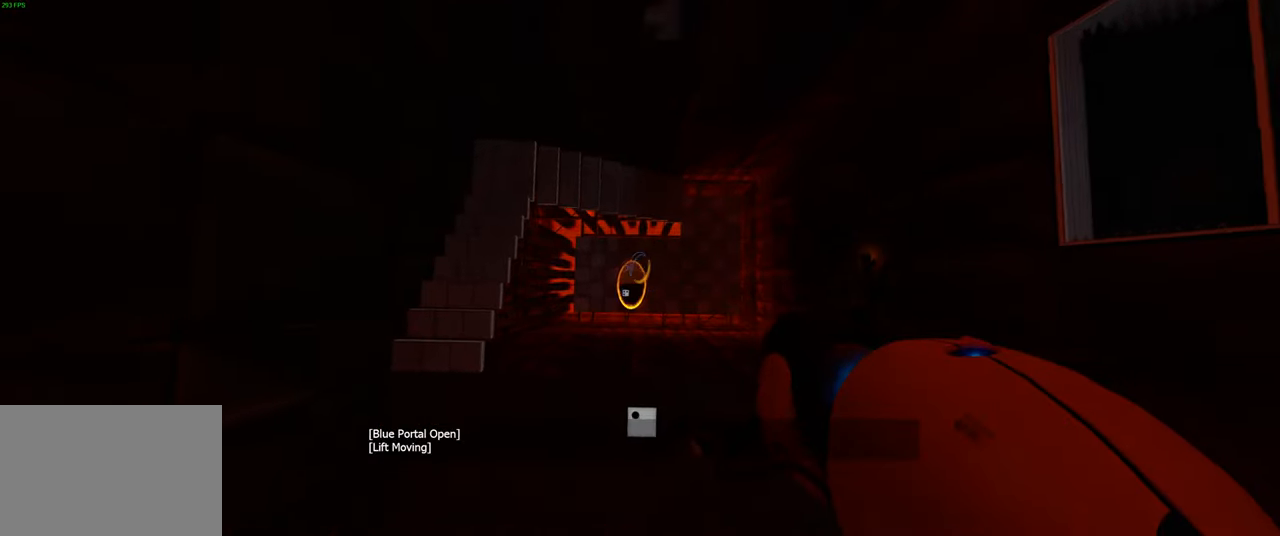
{"keys": [], "mouse": [], "events": []}
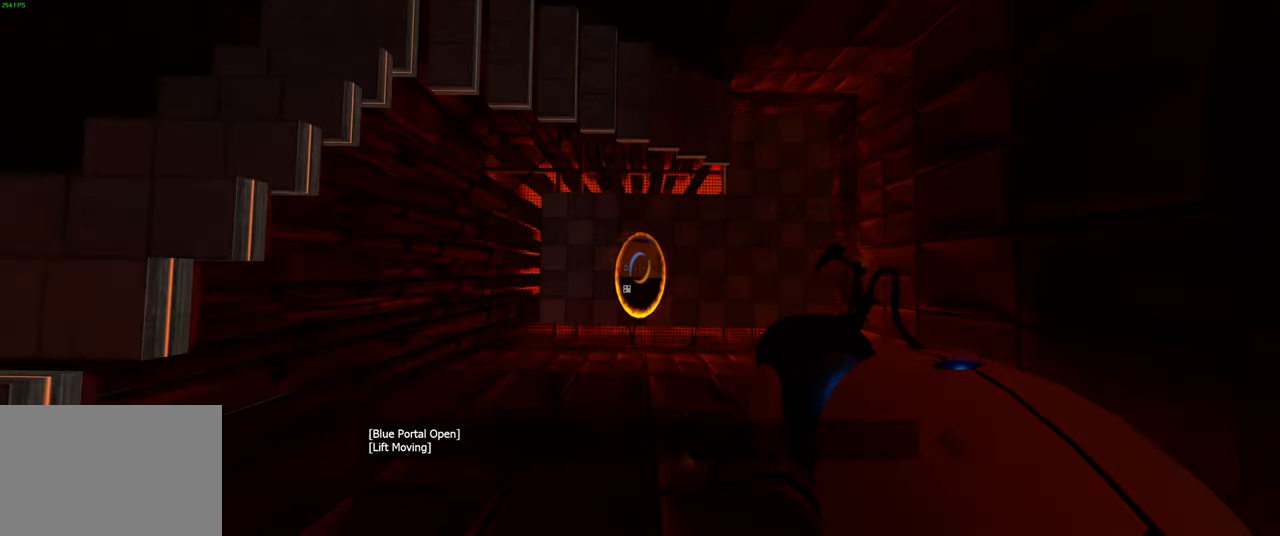
{"keys": [], "mouse": [], "events": []}
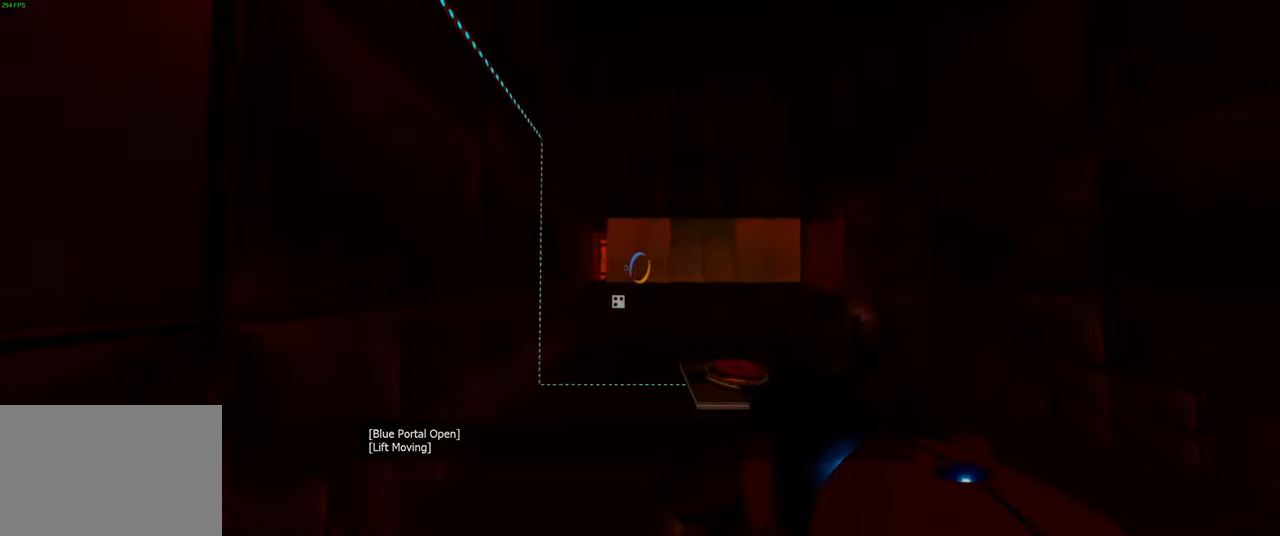
{"keys": [], "mouse": [], "events": []}
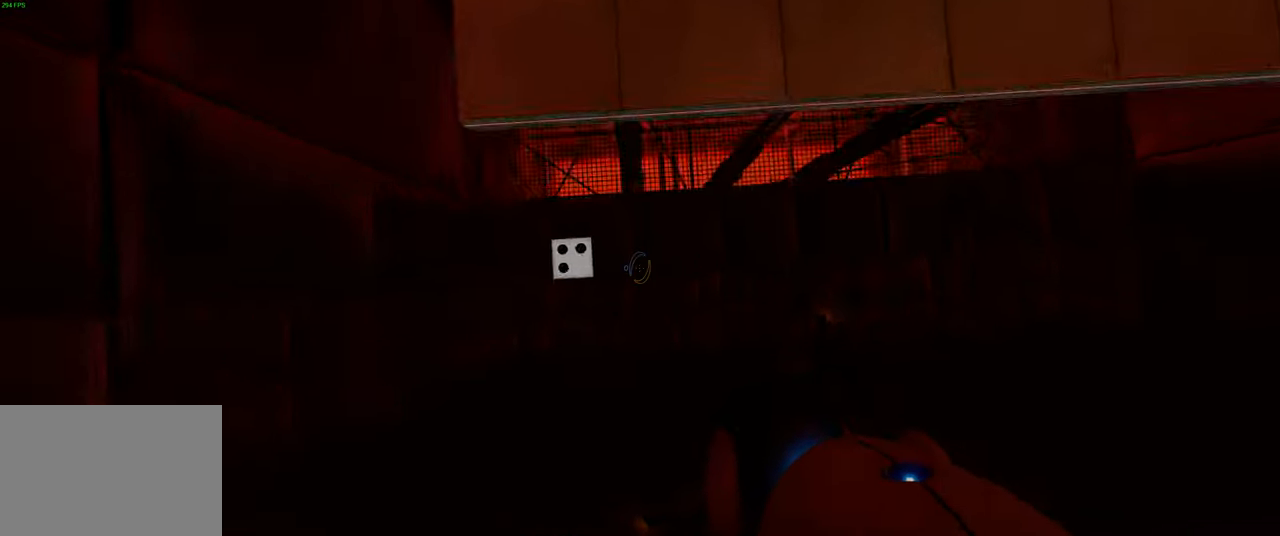
{"keys": ["d", "w"], "mouse": [], "events": [[133, "d", "down"], [366, "w", "down"]]}
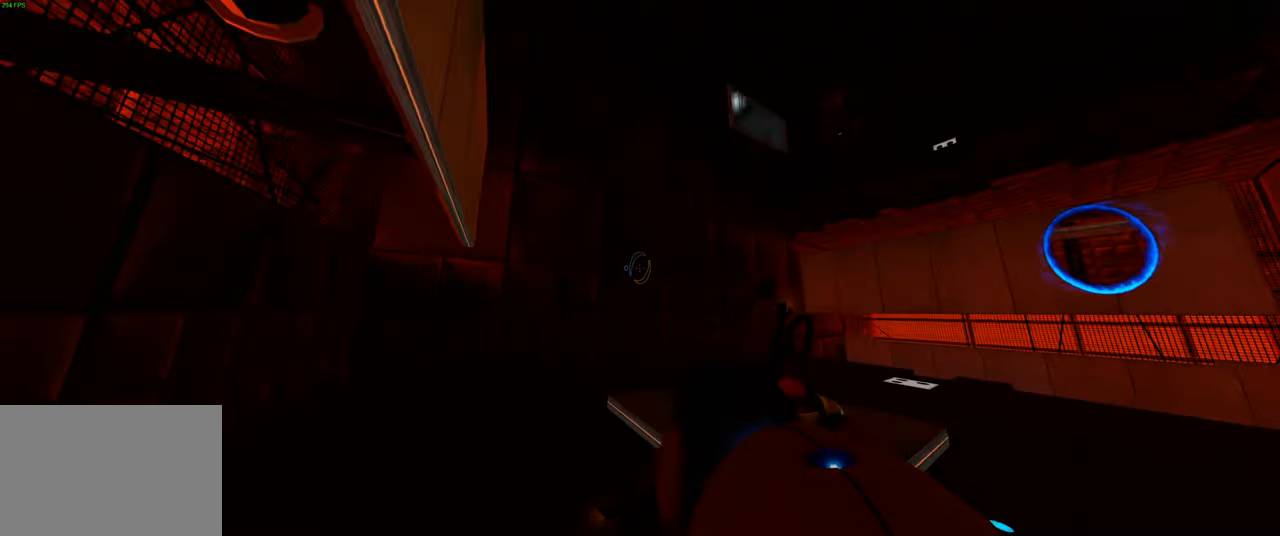
{"keys": ["d"], "mouse": [], "events": [[333, "w", "up"]]}
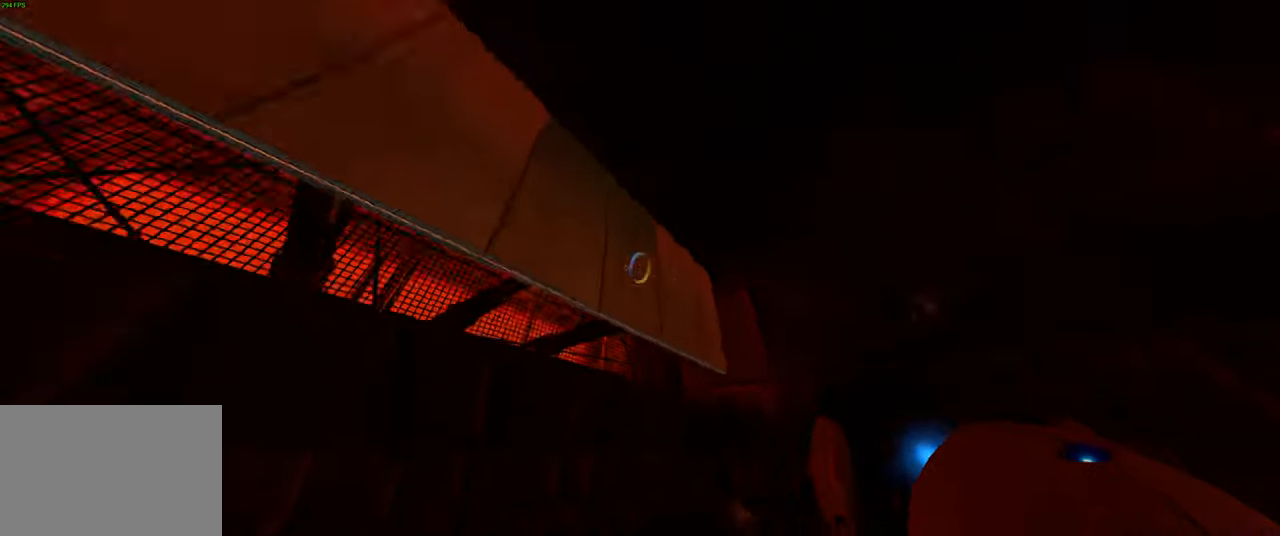
{"keys": [], "mouse": [], "events": [[33, "s", "down"], [133, "d", "up"], [433, "s", "up"]]}
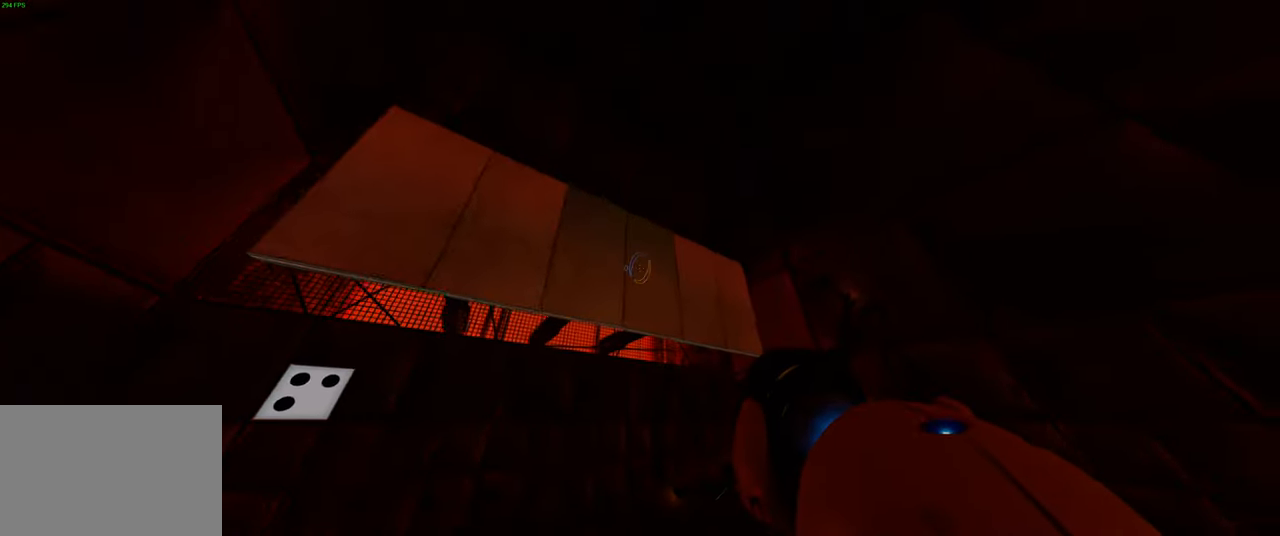
{"keys": [], "mouse": ["left"], "events": [[433, "mouse_left", "down"]]}
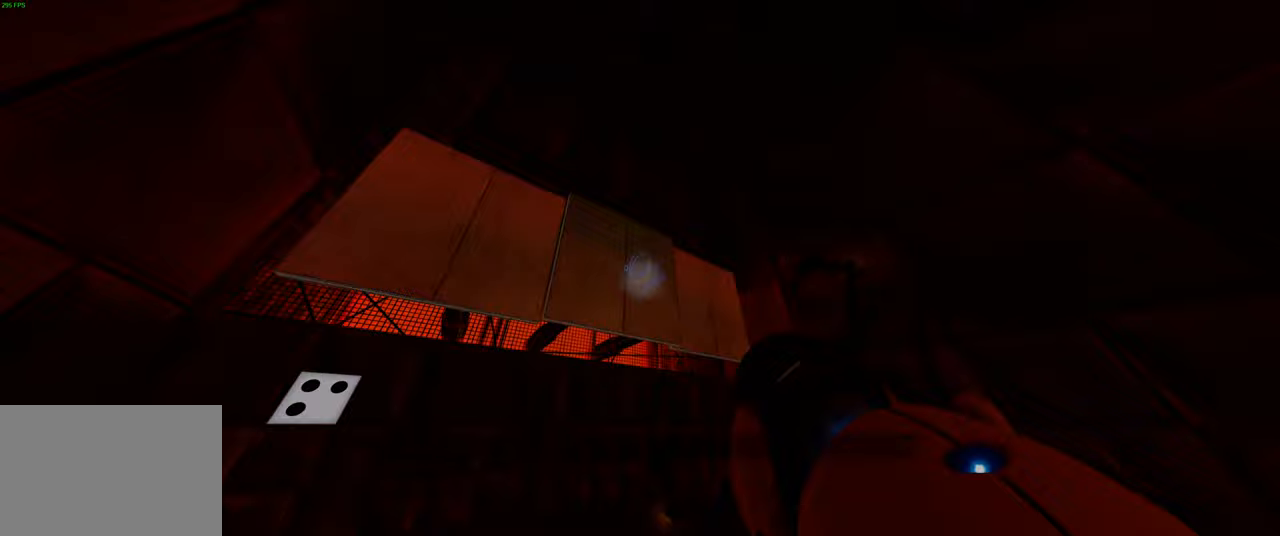
{"keys": ["d"], "mouse": [], "events": [[83, "mouse_left", "up"], [483, "d", "down"]]}
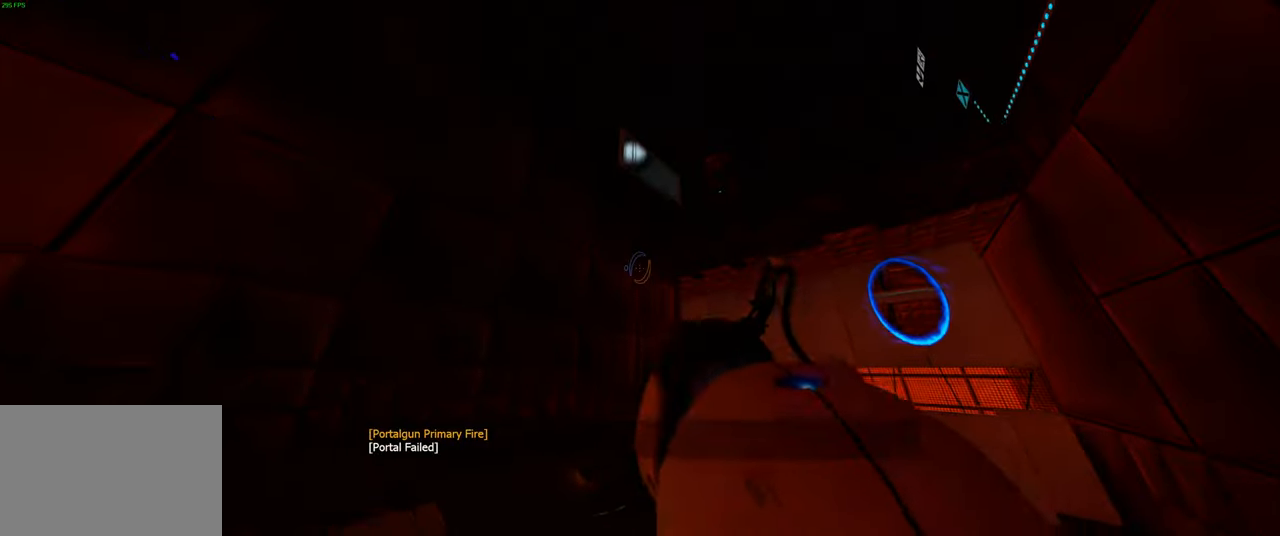
{"keys": ["w"], "mouse": [], "events": [[117, "w", "down"], [417, "d", "up"]]}
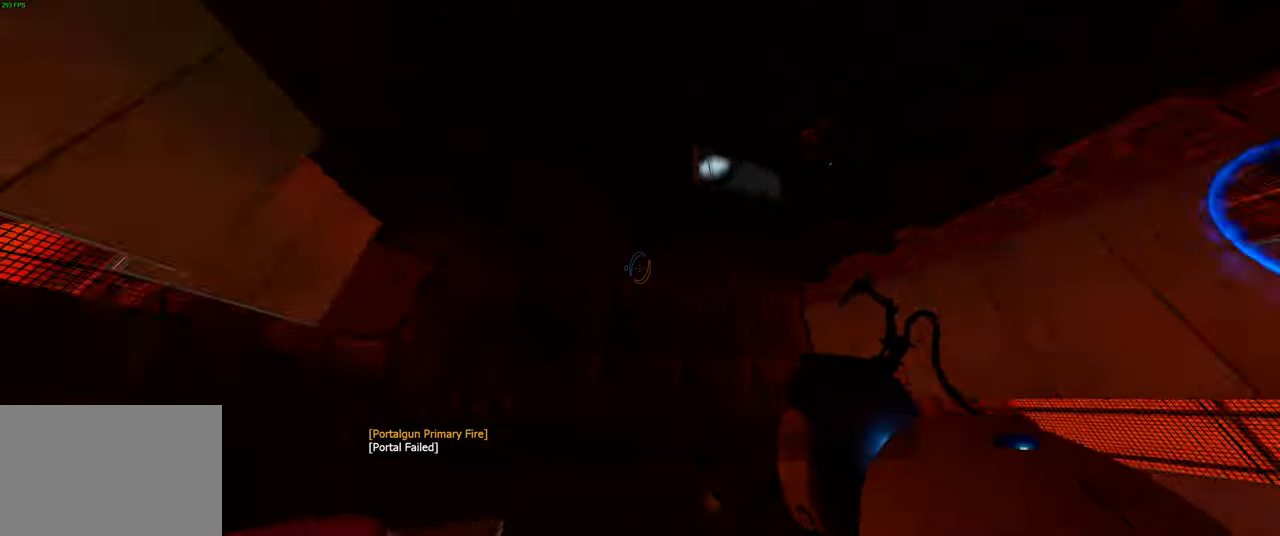
{"keys": [], "mouse": [], "events": [[50, "w", "up"], [167, "d", "down"], [300, "d", "up"]]}
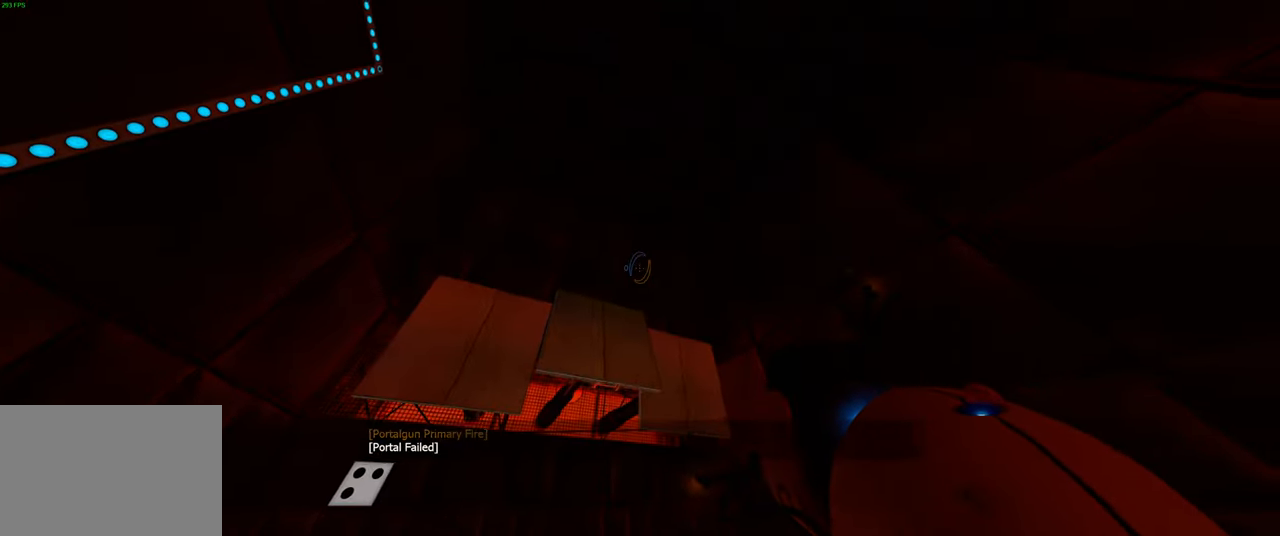
{"keys": [], "mouse": [], "events": []}
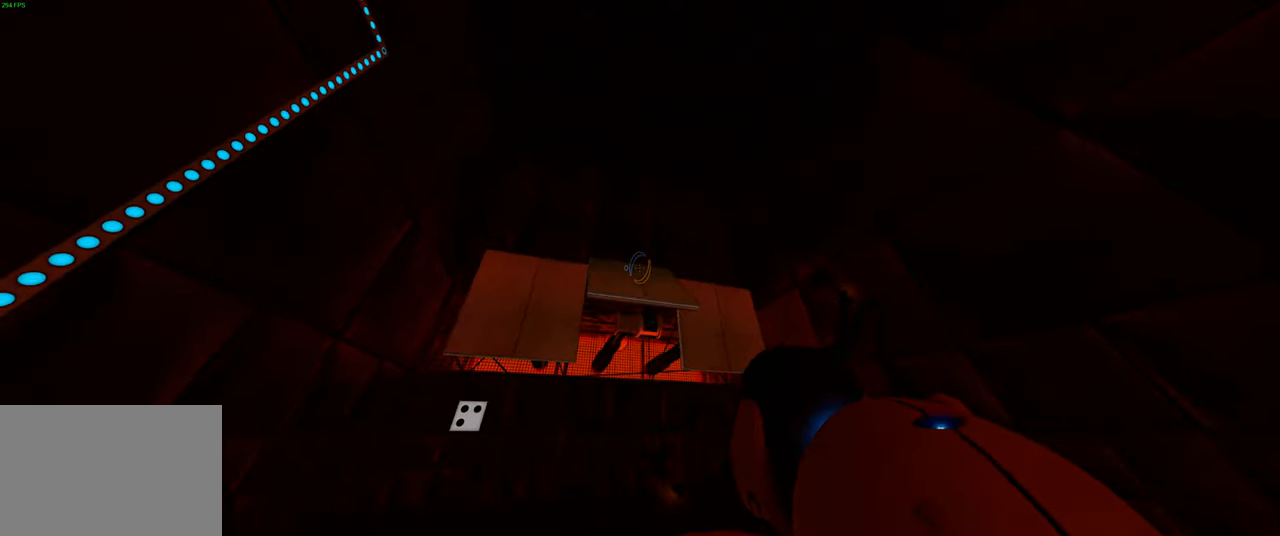
{"keys": [], "mouse": [], "events": []}
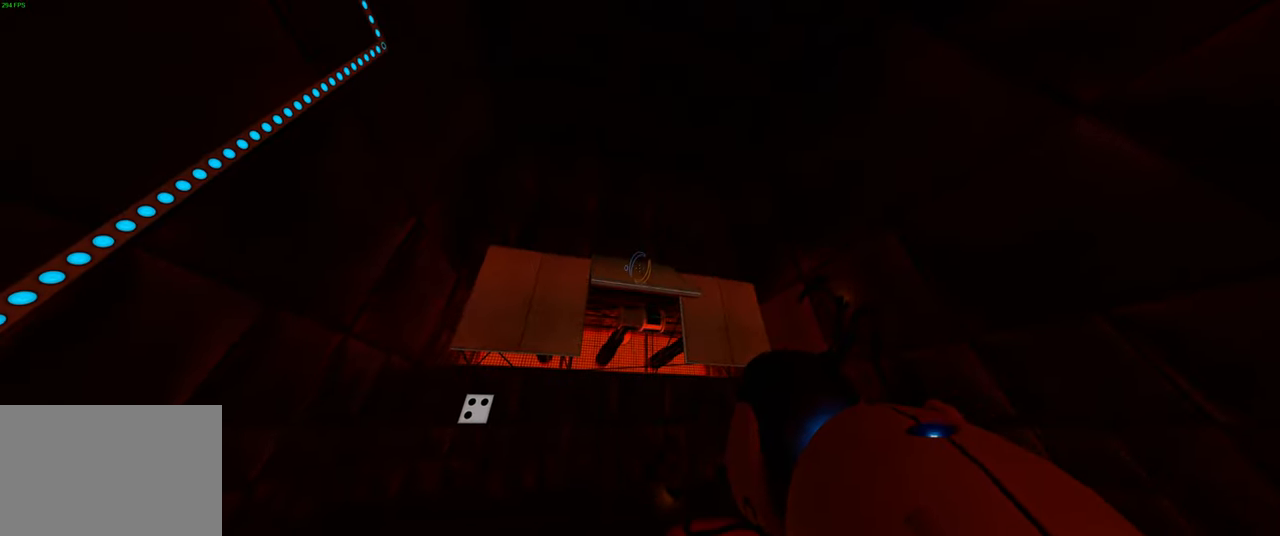
{"keys": [], "mouse": ["left"], "events": [[450, "mouse_left", "down"]]}
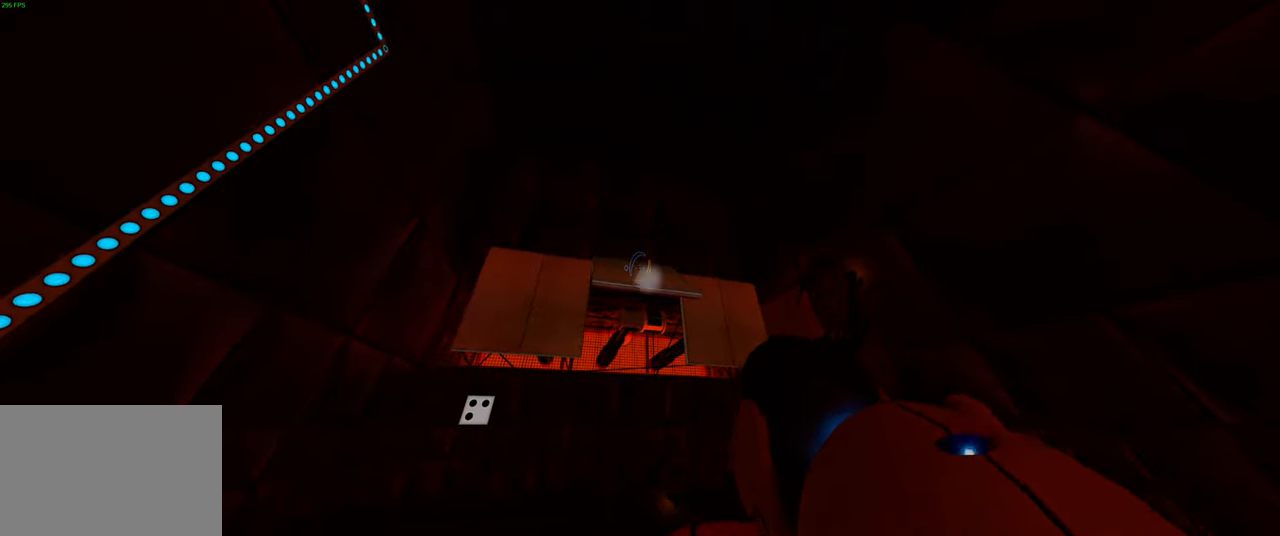
{"keys": [], "mouse": [], "events": [[50, "mouse_left", "up"]]}